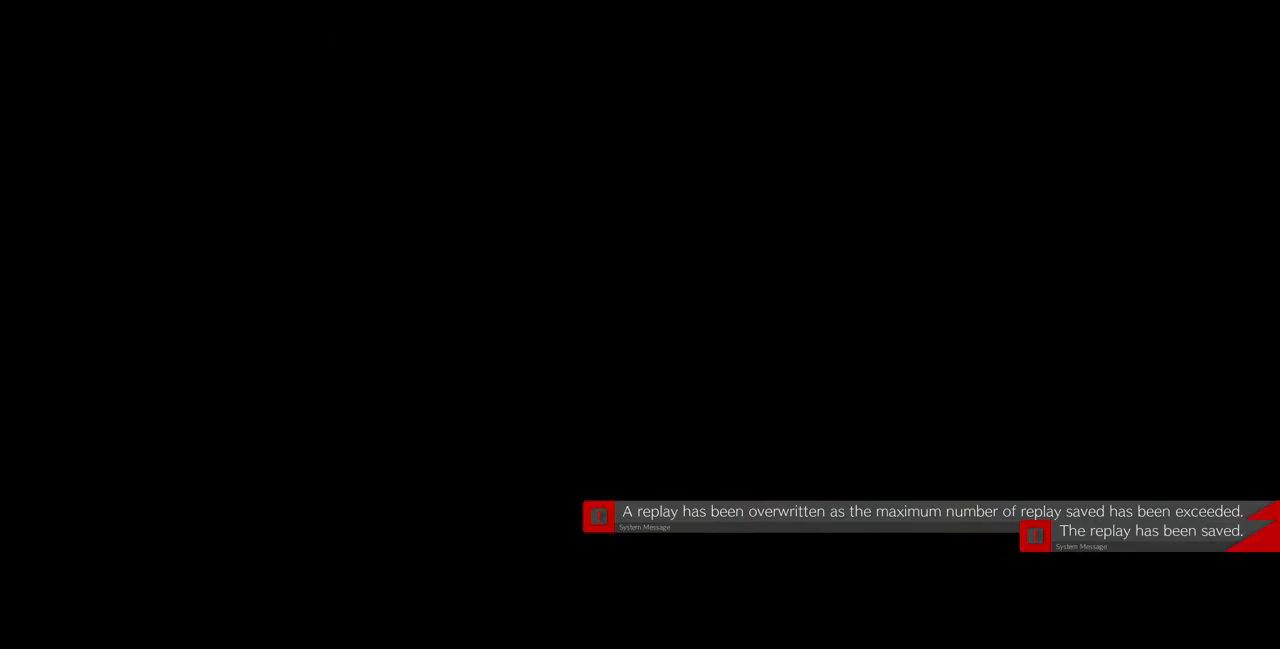
Gameplay with a controller (PlayStation layout); each line is a JSON object with the inputs held at the frame after it. "events" lists button and stick changes between this image and that frame as [ms after this image, input, new state], when the widget could be followed in between. Not read: L3 R3.
{"buttons": [], "events": [[160, "CROSS", "down"], [240, "CROSS", "up"]]}
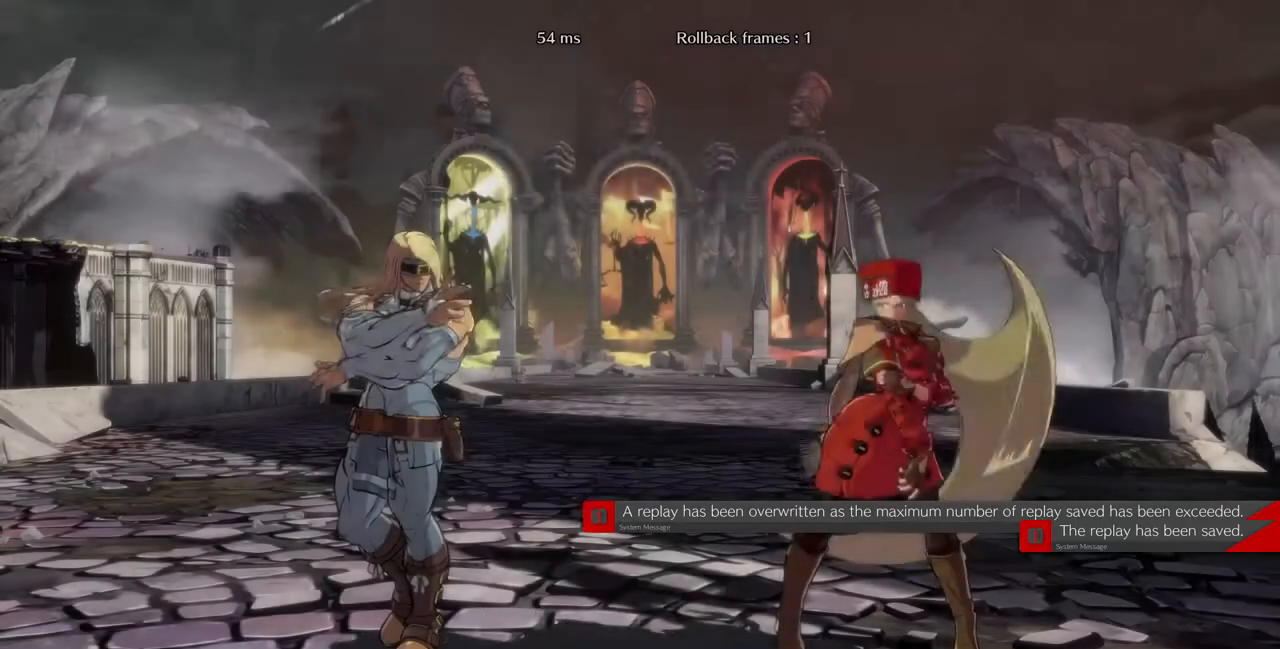
{"buttons": ["L1", "R1"], "events": [[160, "DPAD_UP", "down"], [240, "DPAD_UP", "up"], [240, "R1", "down"], [240, "TRIANGLE", "down"], [280, "DPAD_LEFT", "down"], [320, "DPAD_DOWN", "down"], [360, "DPAD_LEFT", "up"], [360, "SQUARE", "down"], [400, "CROSS", "down"], [400, "DPAD_DOWN", "up"], [440, "R1", "up"], [440, "SQUARE", "up"], [440, "TRIANGLE", "up"], [480, "CROSS", "up"], [520, "L1", "down"], [520, "R1", "down"]]}
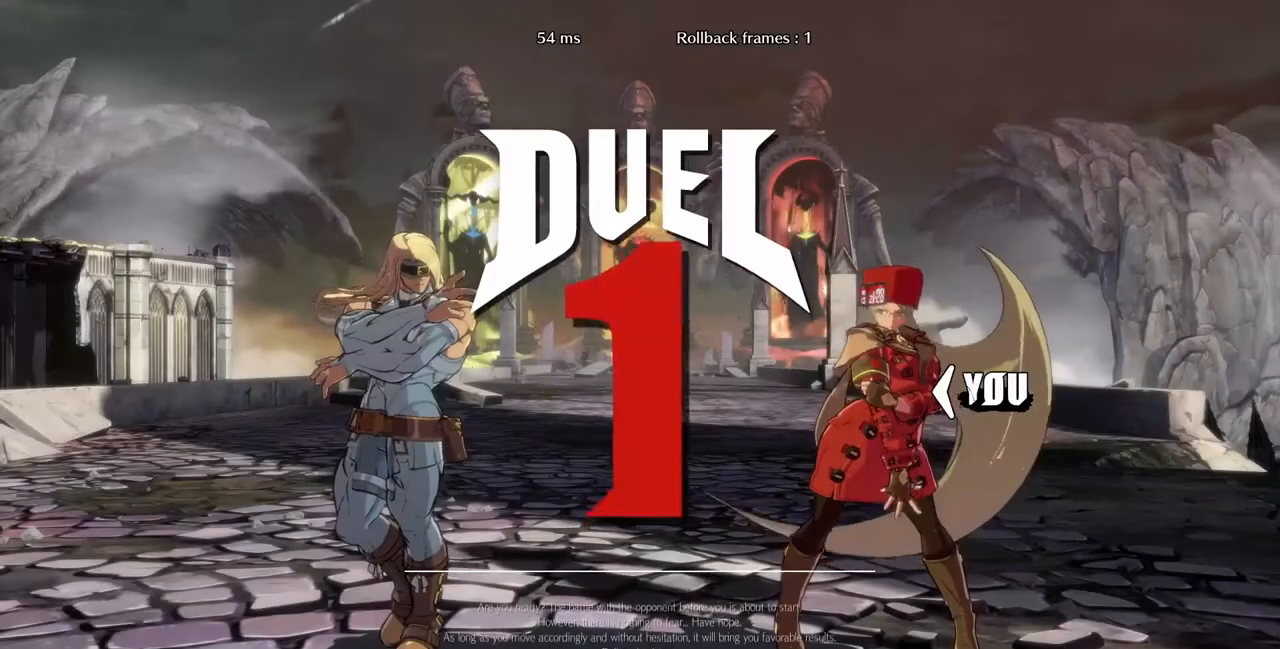
{"buttons": [], "events": [[40, "SQUARE", "down"], [40, "TRIANGLE", "down"], [120, "L1", "up"], [120, "R1", "up"], [120, "TRIANGLE", "up"], [160, "SQUARE", "up"]]}
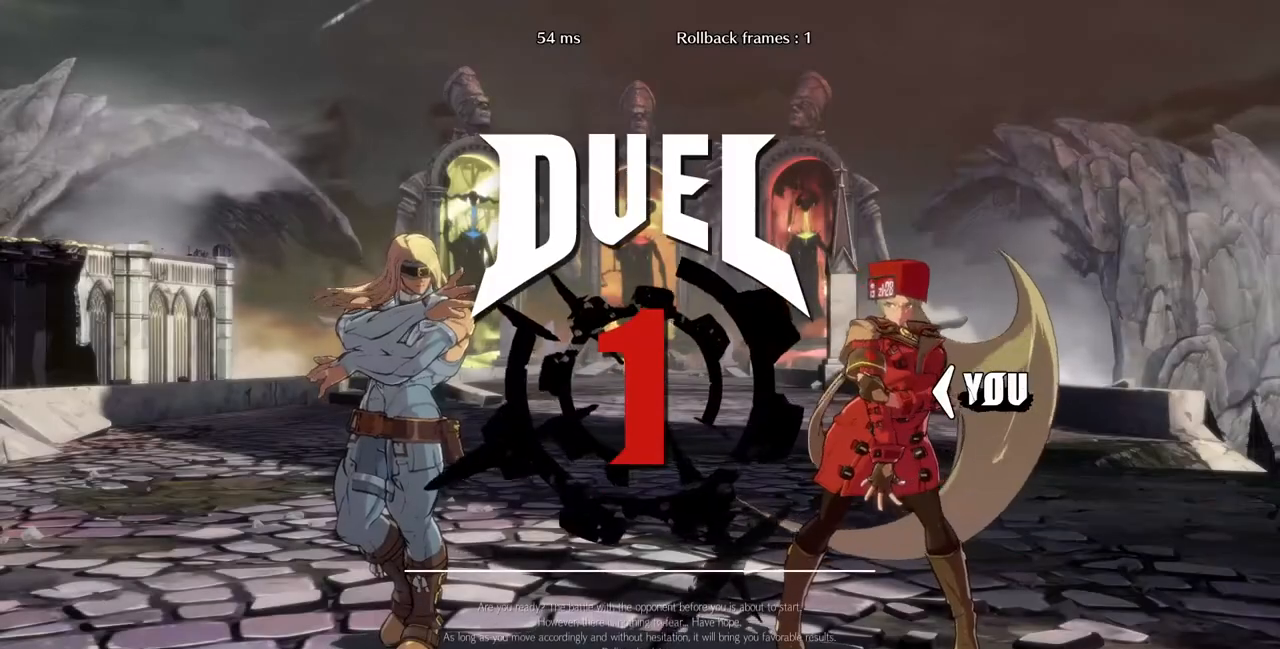
{"buttons": ["DPAD_DOWN", "DPAD_RIGHT"], "events": [[40, "L1", "down"], [40, "R1", "down"], [80, "DPAD_DOWN", "down"], [200, "DPAD_DOWN", "up"], [200, "L1", "up"], [200, "R1", "up"], [520, "DPAD_DOWN", "down"], [520, "DPAD_RIGHT", "down"]]}
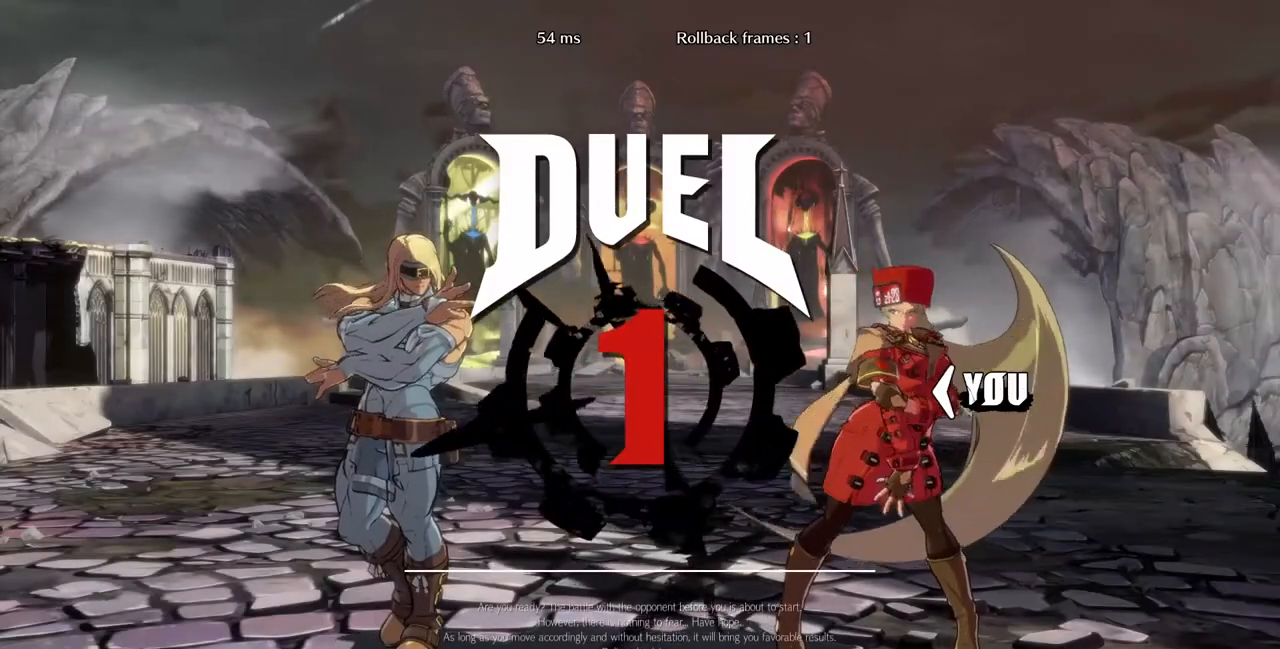
{"buttons": ["DPAD_RIGHT"]}
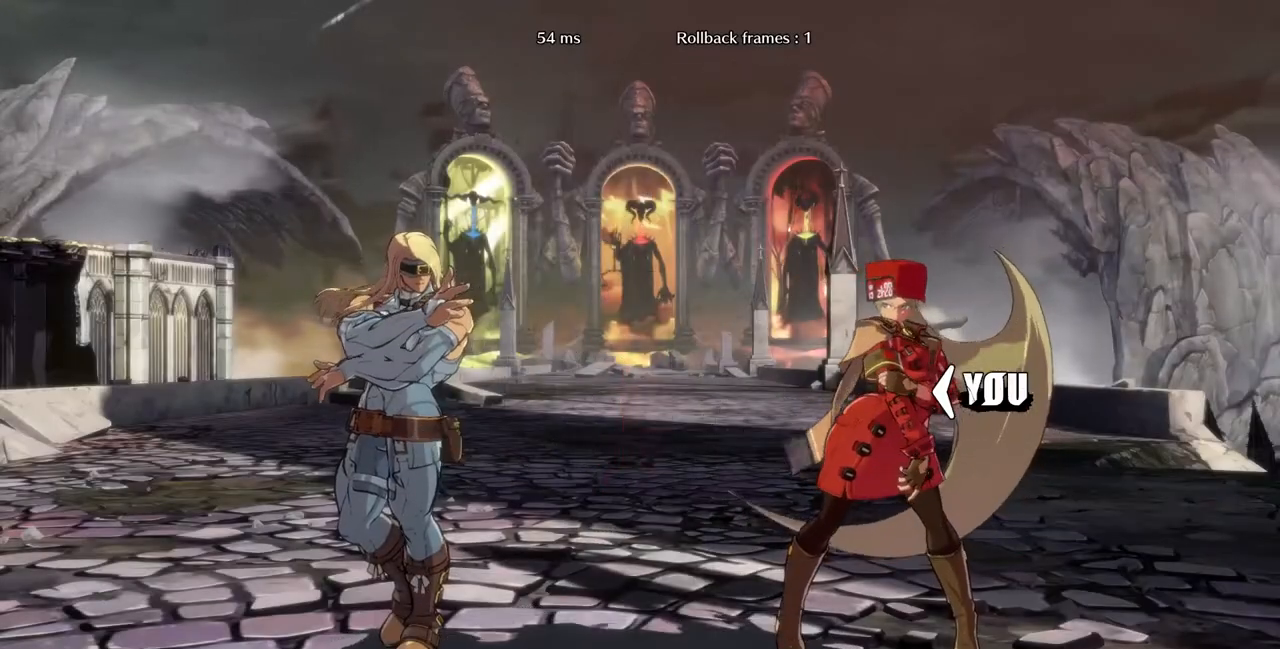
{"buttons": [], "events": [[40, "DPAD_RIGHT", "up"]]}
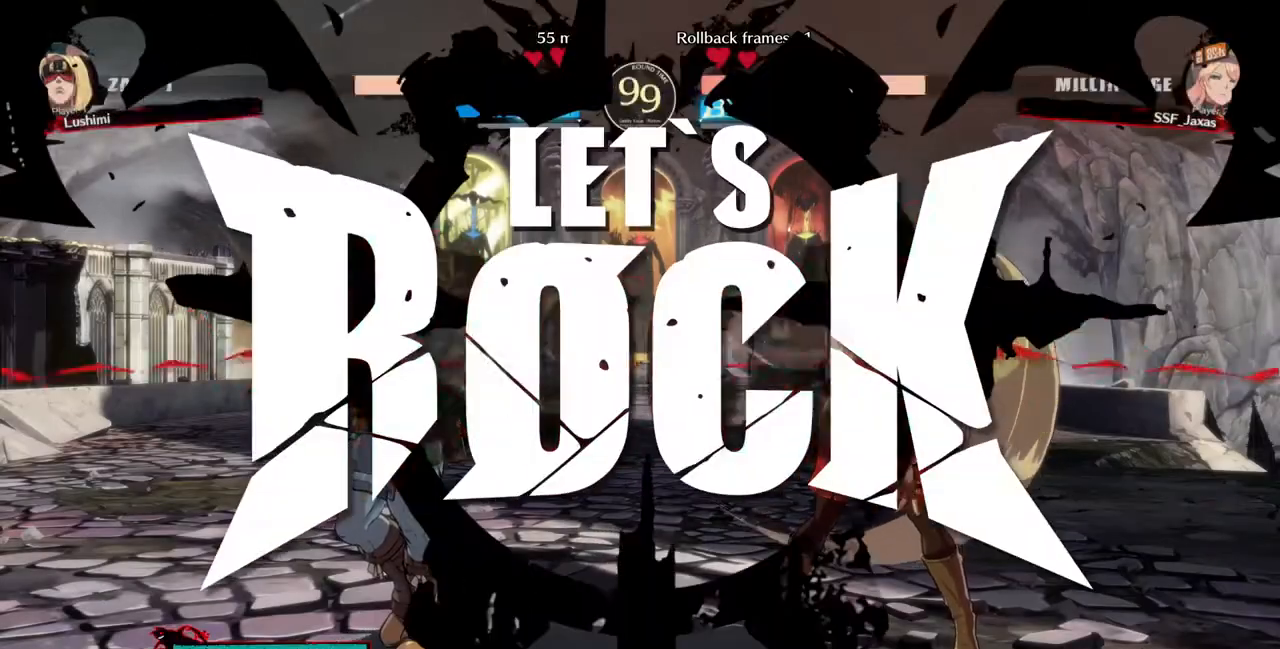
{"buttons": [], "events": []}
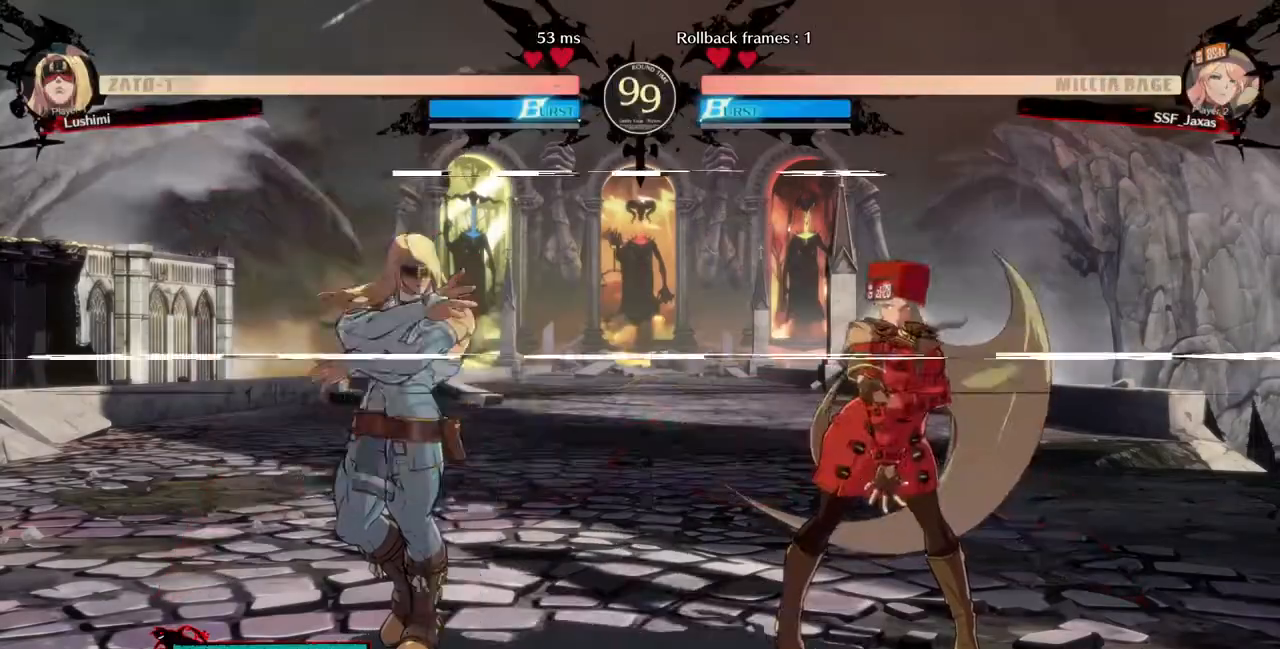
{"buttons": [], "events": [[120, "L1", "down"], [200, "DPAD_DOWN", "down"], [200, "DPAD_RIGHT", "down"], [200, "L1", "up"], [480, "DPAD_DOWN", "up"], [480, "DPAD_RIGHT", "up"]]}
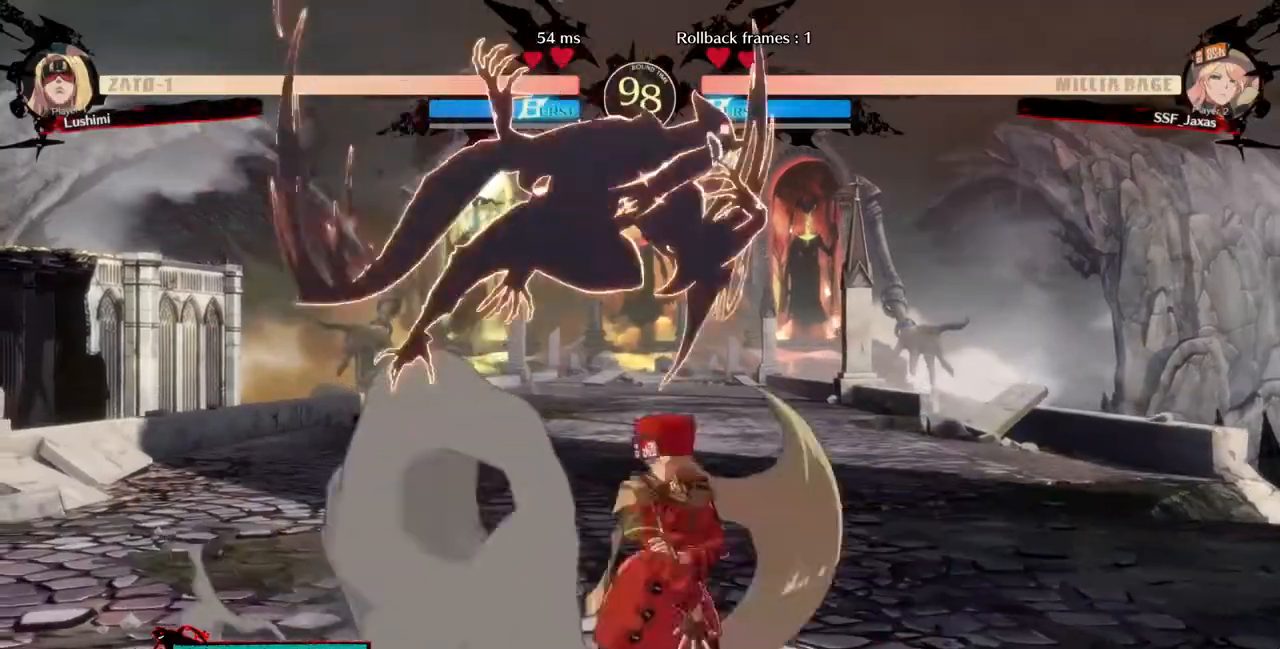
{"buttons": []}
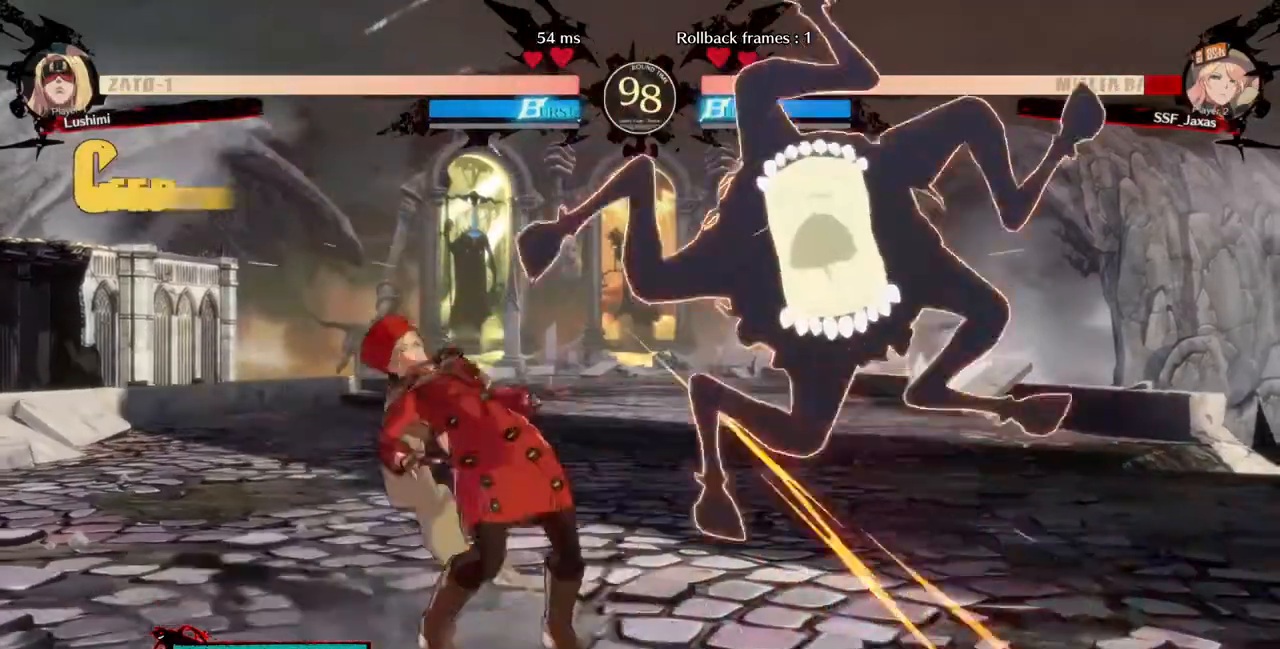
{"buttons": ["DPAD_RIGHT"]}
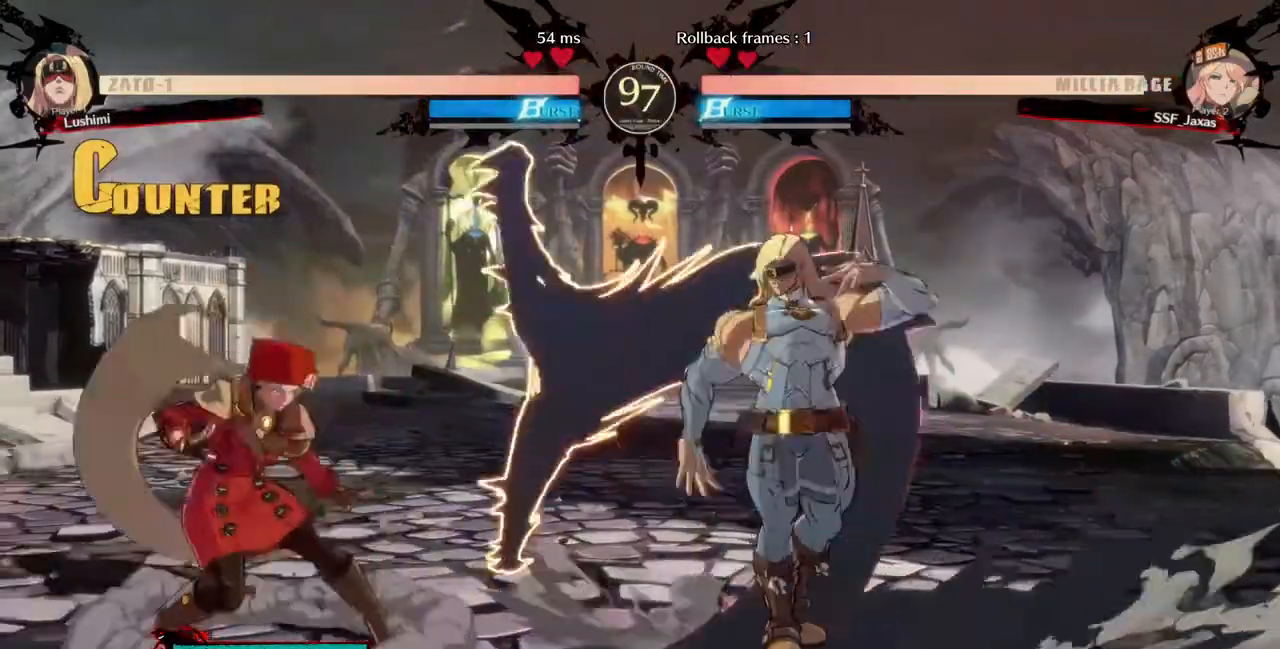
{"buttons": ["DPAD_LEFT"], "events": [[160, "DPAD_DOWN", "down"], [160, "SQUARE", "down"], [240, "DPAD_RIGHT", "up"], [320, "SQUARE", "up"], [440, "DPAD_DOWN", "up"], [480, "DPAD_LEFT", "down"]]}